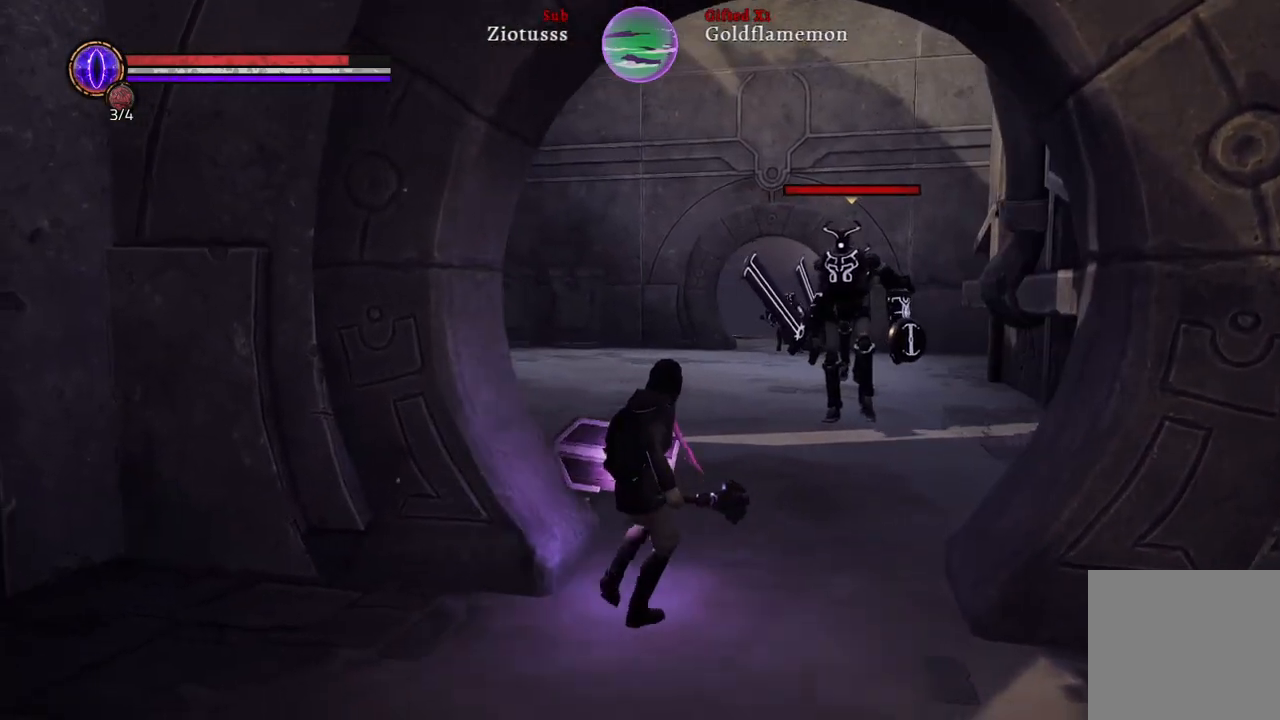
Gameplay with a controller (Xbox layout); each line is a JSON object with the inputs held at the frame after it. "events" lists button and stick changes between this image and that frame as [ms after this image, input, new state], when the widget could be followed in between.
{"buttons": [], "left_stick": "up-right", "right_stick": "center", "events": [[17, "left_stick", "right"], [83, "left_stick", "up-right"]]}
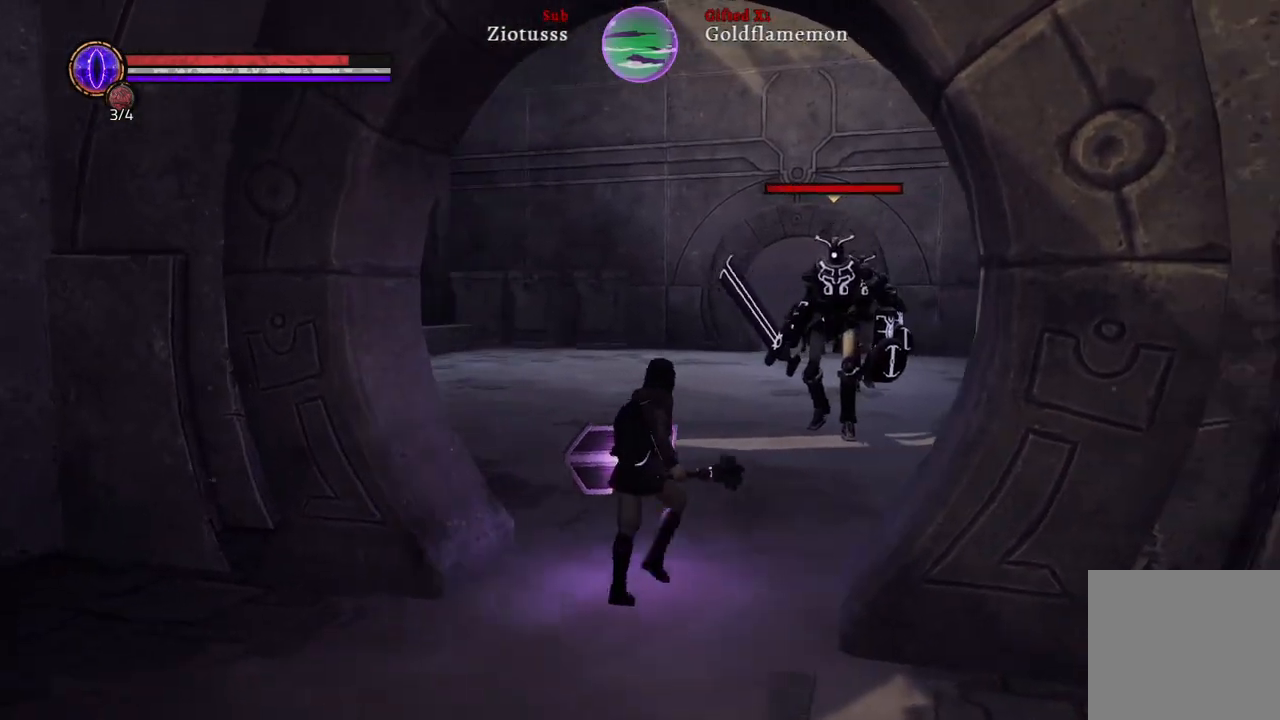
{"buttons": [], "left_stick": "up-right", "right_stick": "center", "events": []}
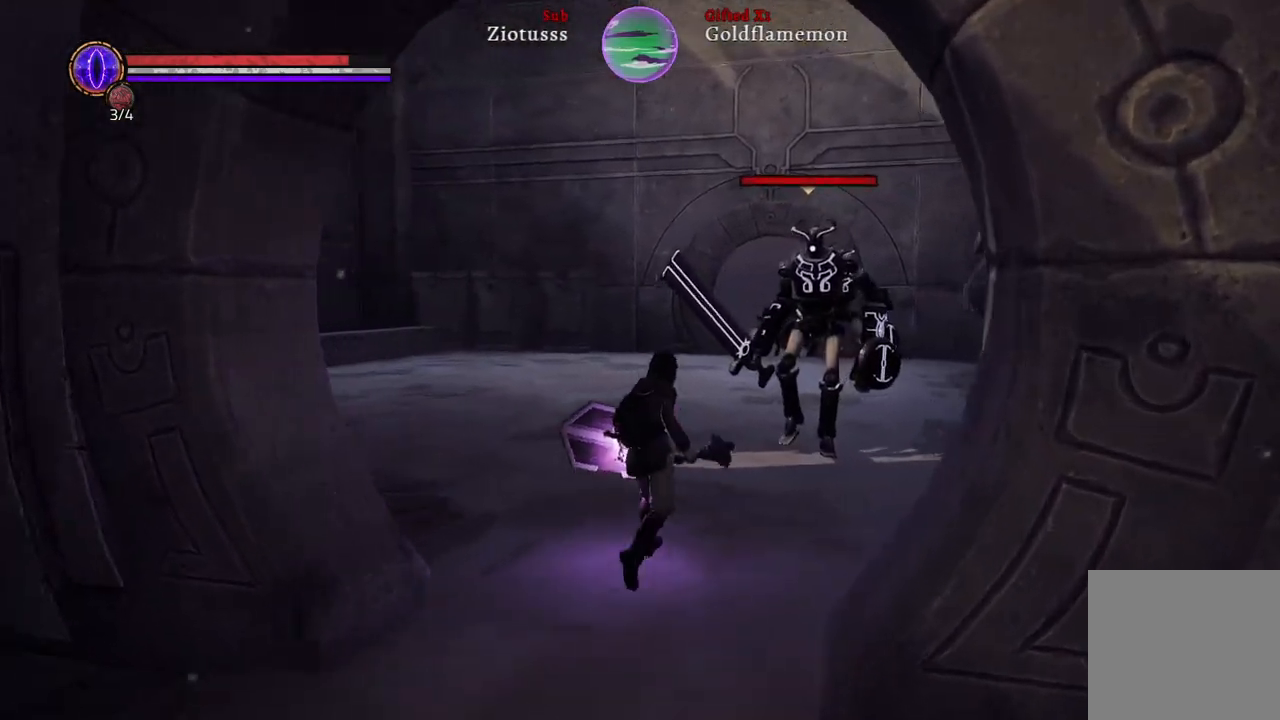
{"buttons": ["L1"], "left_stick": "up-right", "right_stick": "center", "events": [[483, "L1", "down"]]}
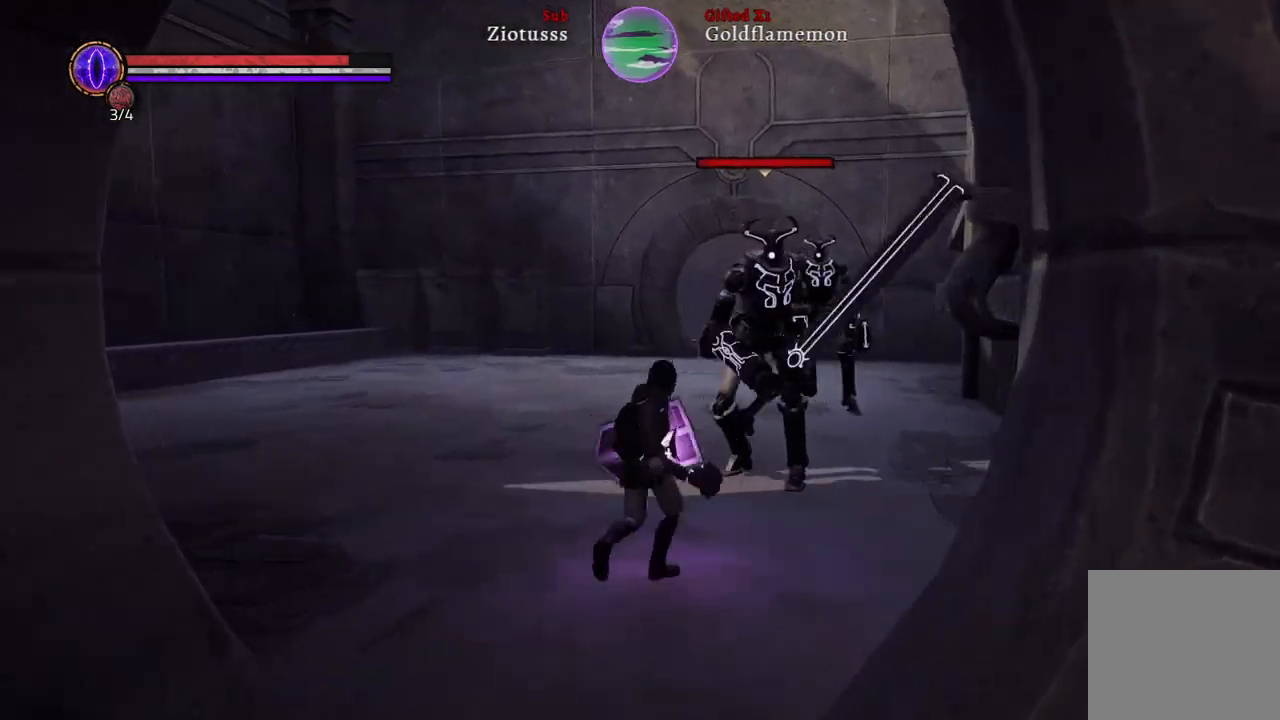
{"buttons": ["L1"], "left_stick": "down-left", "right_stick": "center", "events": [[50, "left_stick", "center"], [100, "left_stick", "down-left"]]}
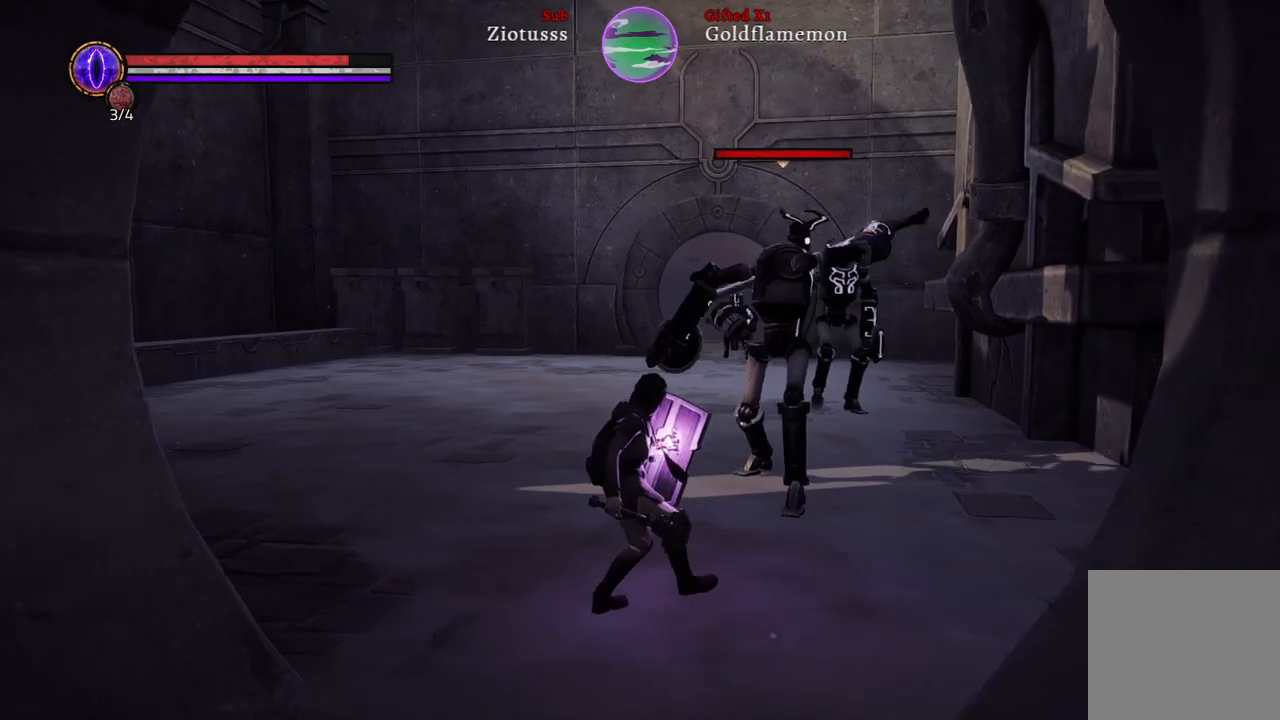
{"buttons": ["L1"], "left_stick": "down-left", "right_stick": "center", "events": [[233, "B", "down"], [333, "B", "up"]]}
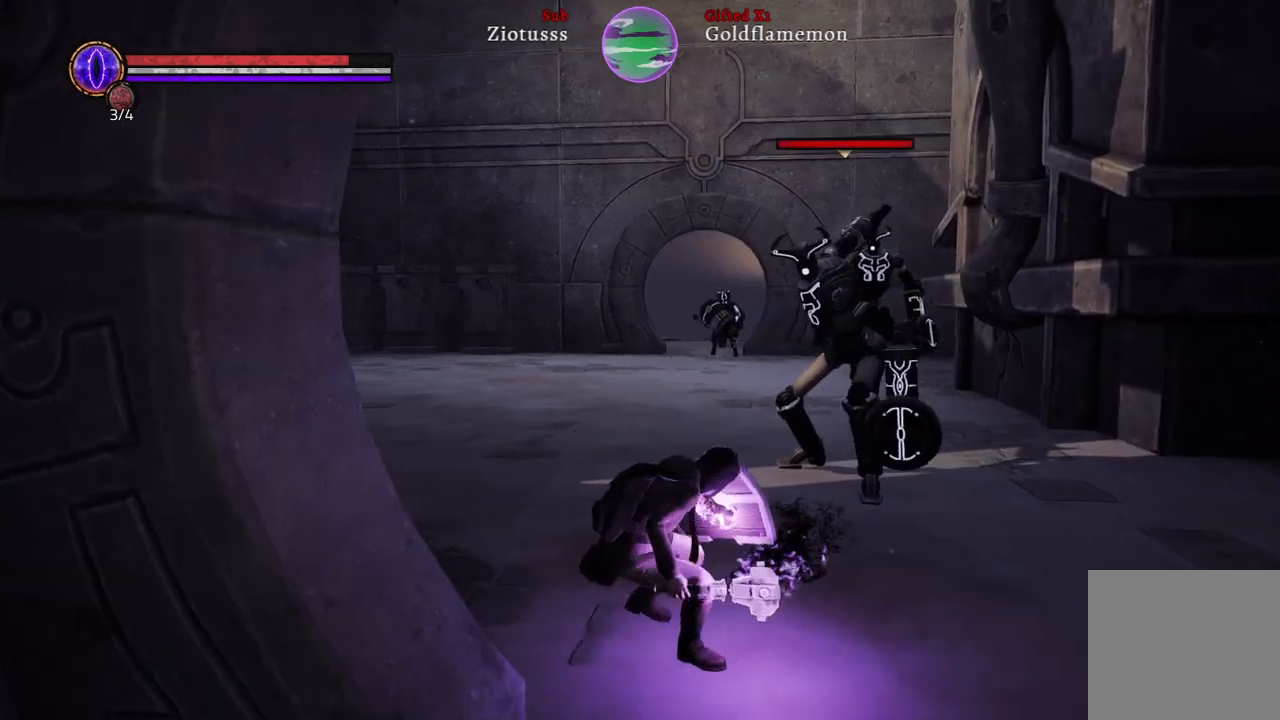
{"buttons": ["L1"], "left_stick": "up-right", "right_stick": "center", "events": [[100, "left_stick", "down"], [233, "left_stick", "right"], [283, "left_stick", "up-right"]]}
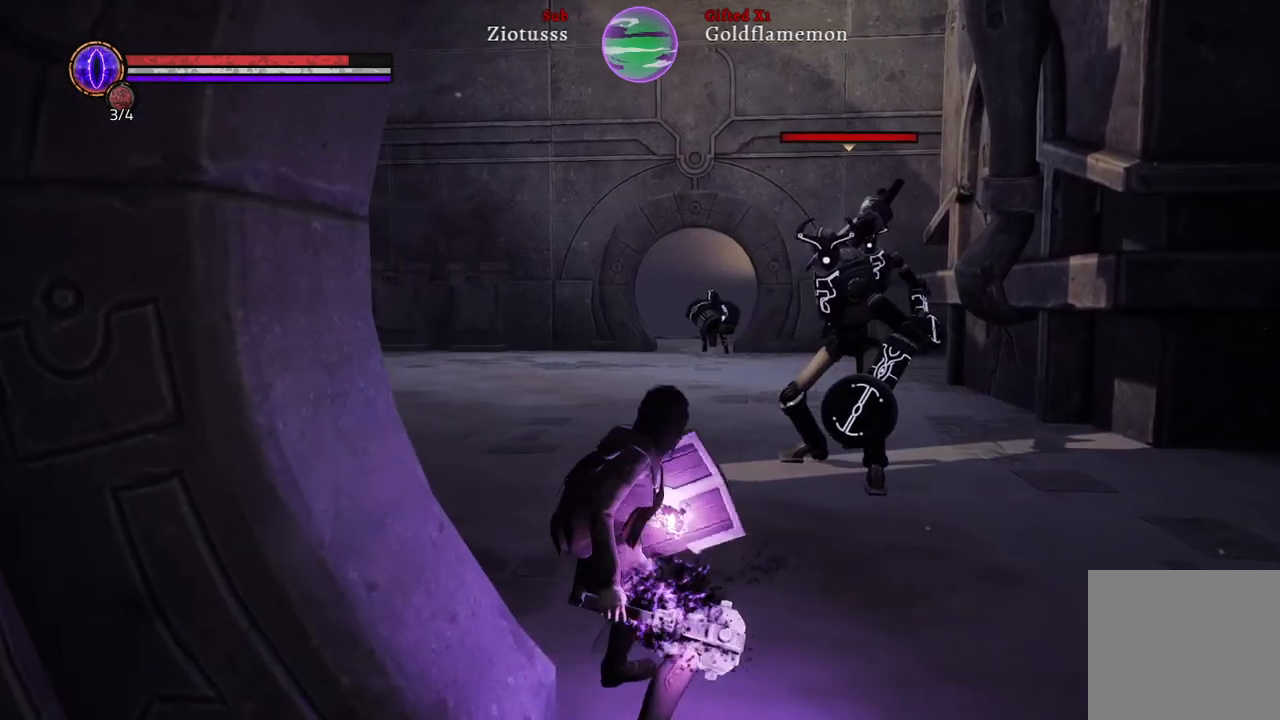
{"buttons": ["B", "L1"], "left_stick": "up-right", "right_stick": "center", "events": [[467, "B", "down"]]}
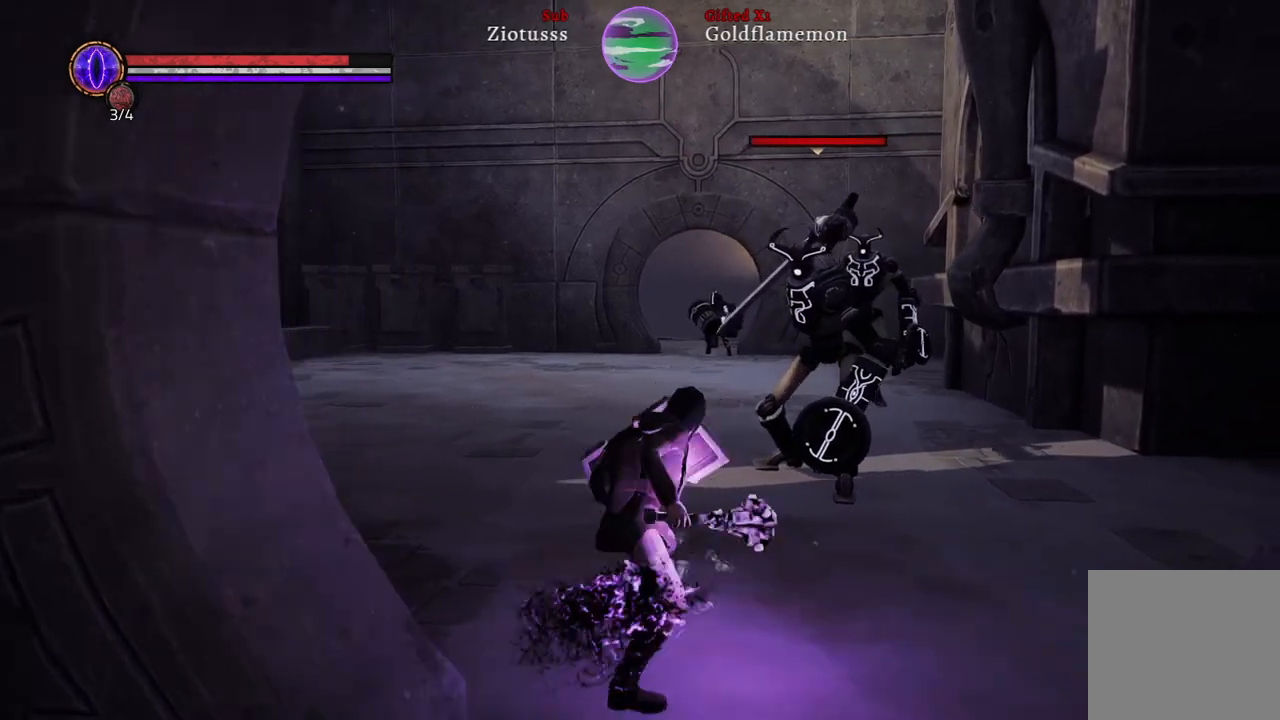
{"buttons": ["L1", "R1"], "left_stick": "up-right", "right_stick": "center", "events": [[33, "B", "up"], [200, "R1", "down"], [333, "R1", "up"], [433, "R1", "down"]]}
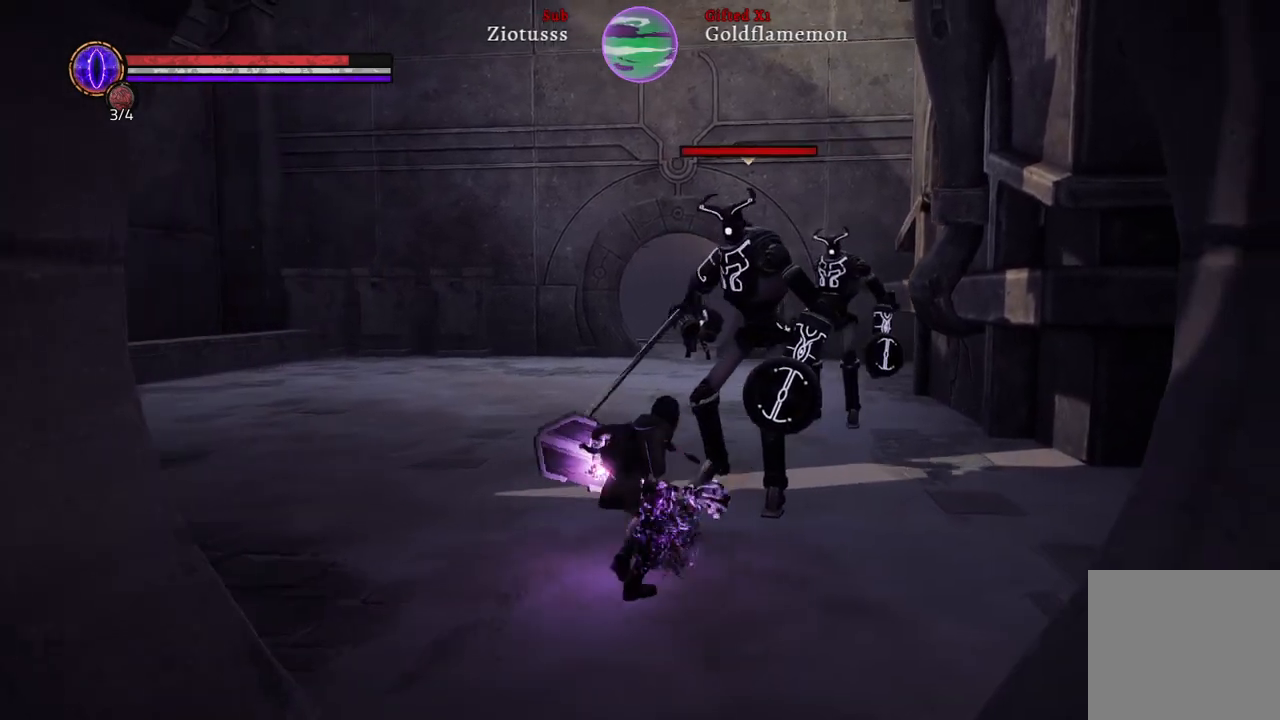
{"buttons": ["L1"], "left_stick": "up-right", "right_stick": "center", "events": [[67, "R1", "up"]]}
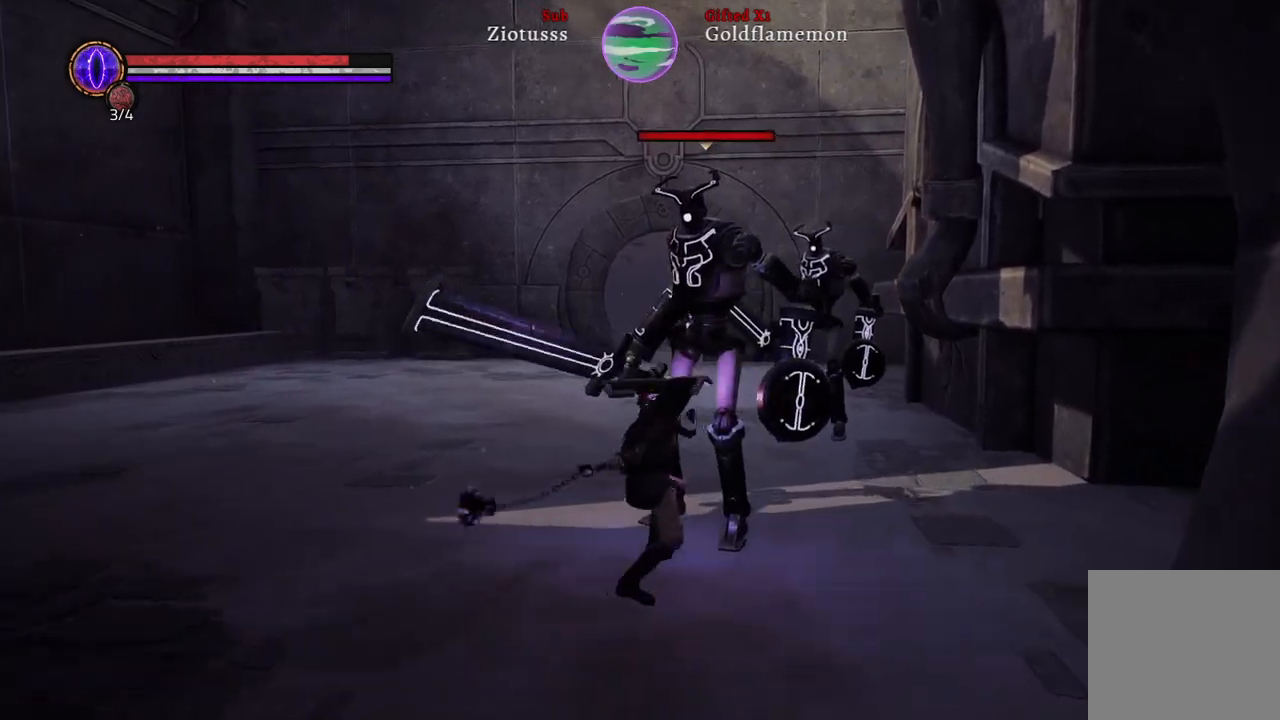
{"buttons": ["L1"], "left_stick": "down", "right_stick": "center", "events": [[117, "left_stick", "center"], [183, "left_stick", "down"]]}
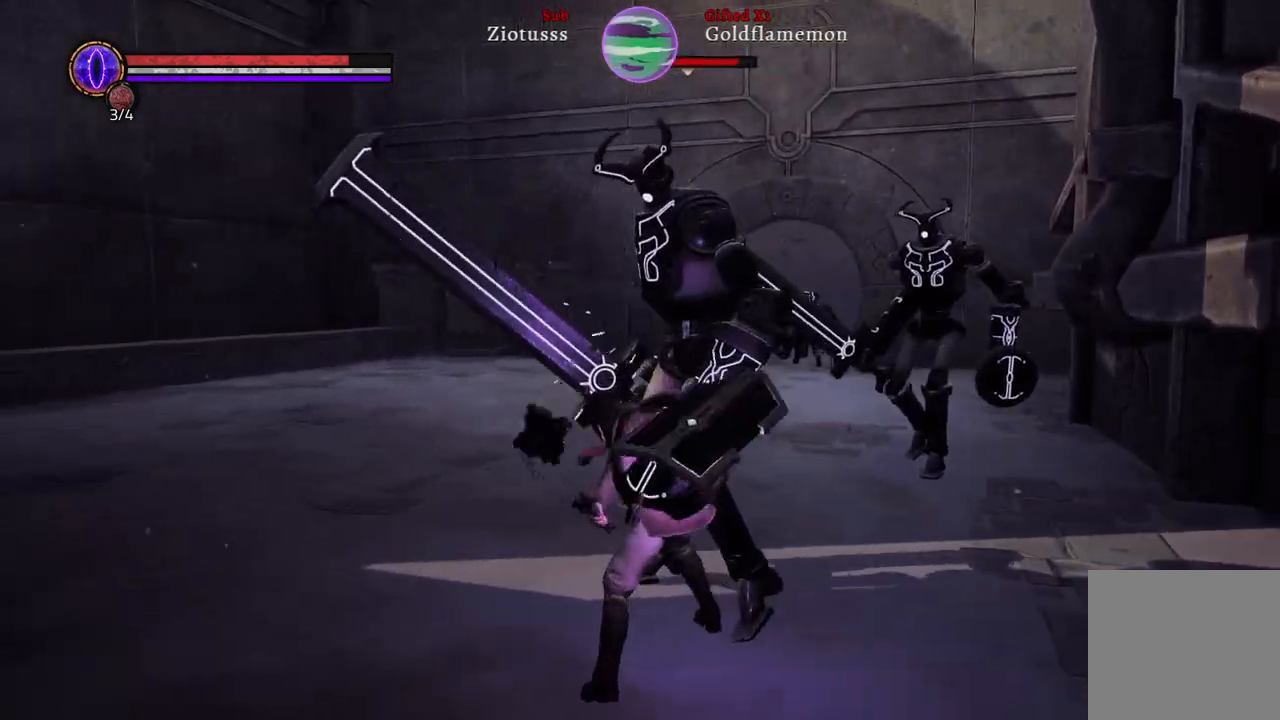
{"buttons": ["L1"], "left_stick": "down-left", "right_stick": "center", "events": [[50, "L1", "up"], [200, "left_stick", "down-left"], [317, "L1", "down"]]}
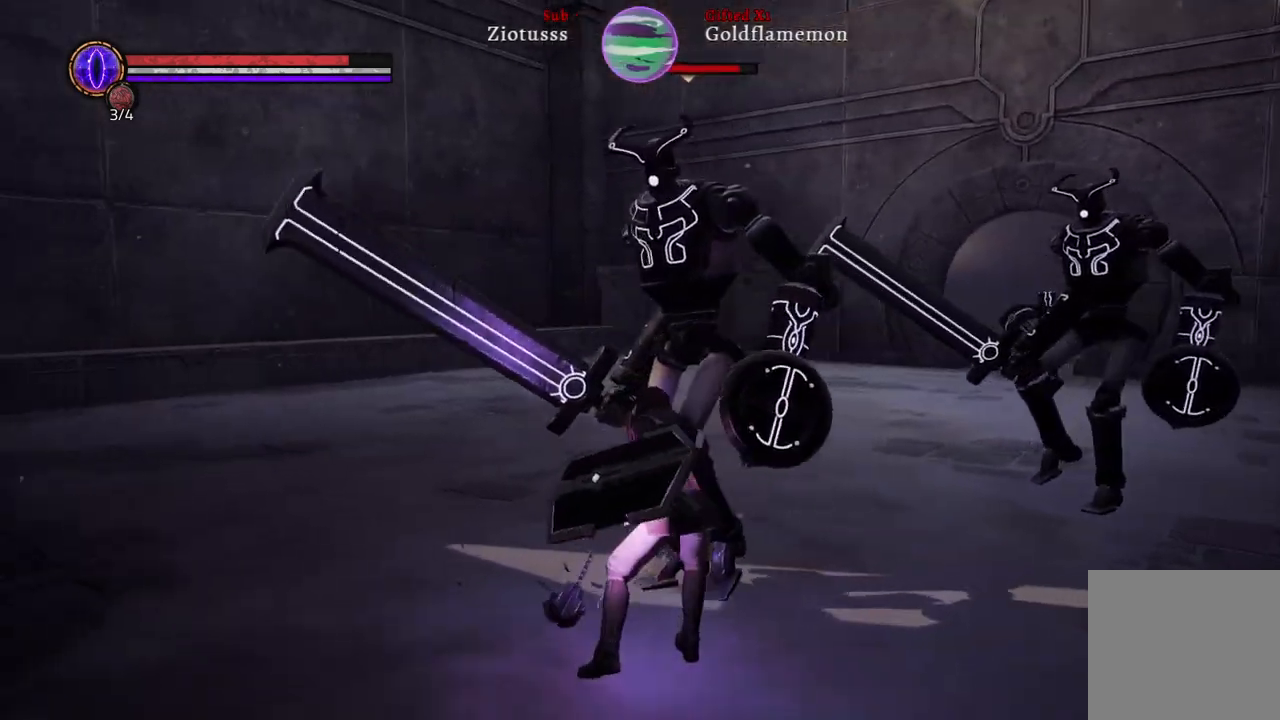
{"buttons": ["L1"], "left_stick": "down-left", "right_stick": "center", "events": []}
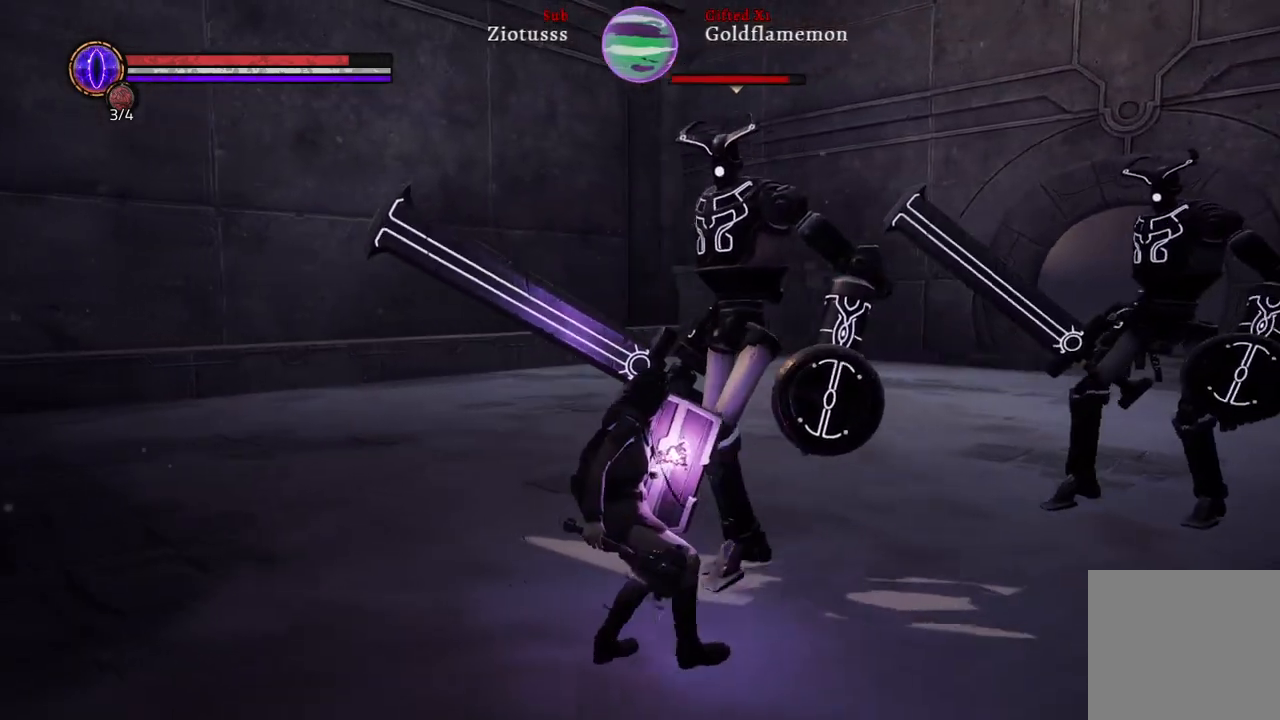
{"buttons": ["L1", "R1"], "left_stick": "down-left", "right_stick": "center", "events": [[500, "R1", "down"]]}
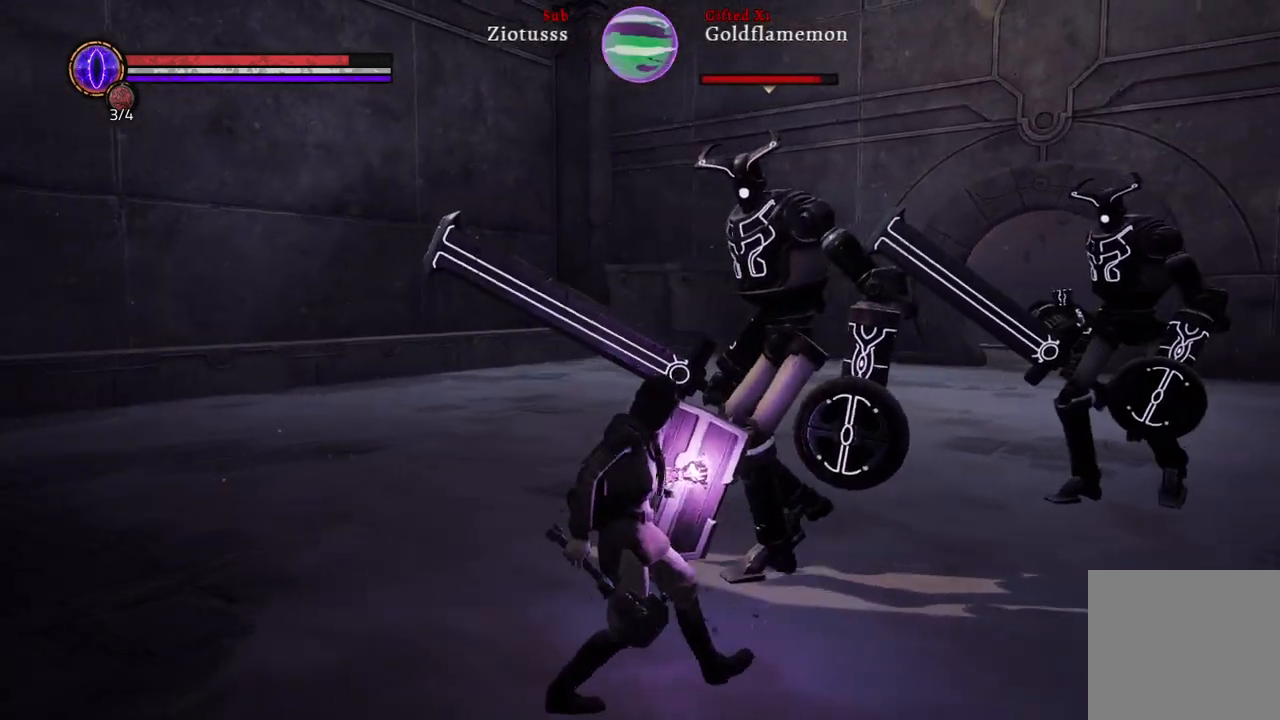
{"buttons": ["L1"], "left_stick": "down-left", "right_stick": "center", "events": [[150, "R1", "up"]]}
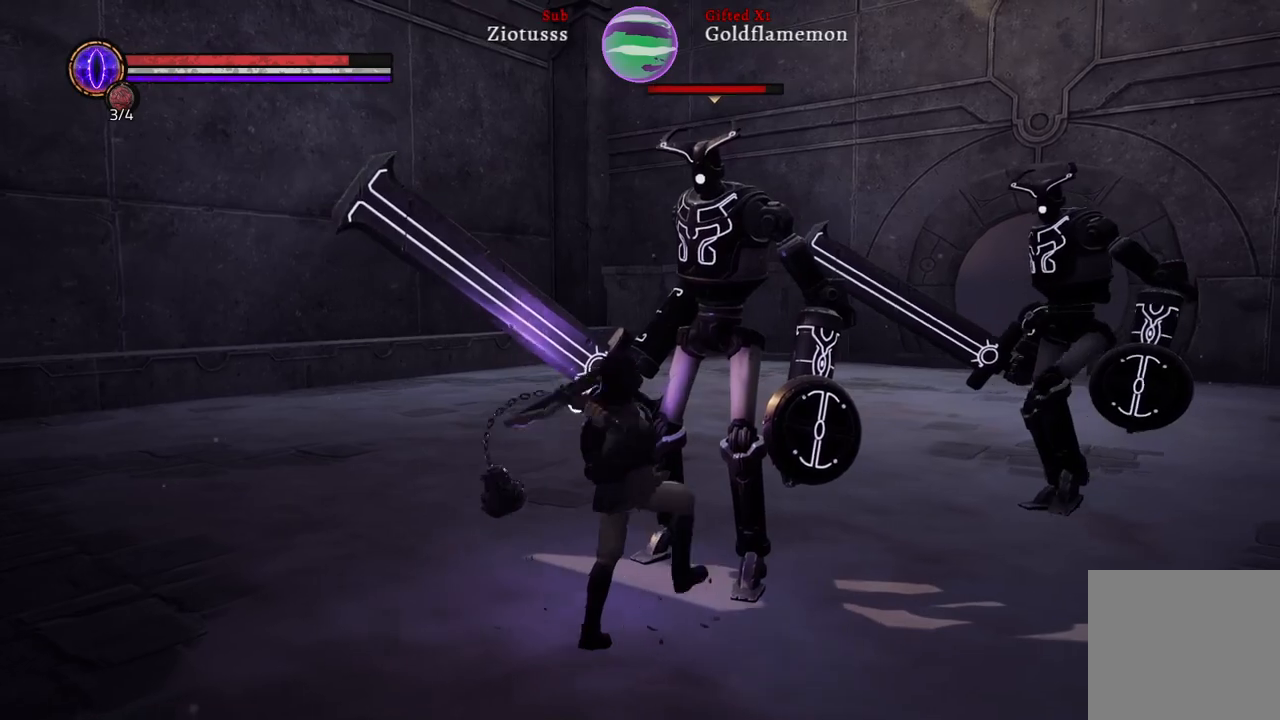
{"buttons": ["L1"], "left_stick": "down-left", "right_stick": "center", "events": []}
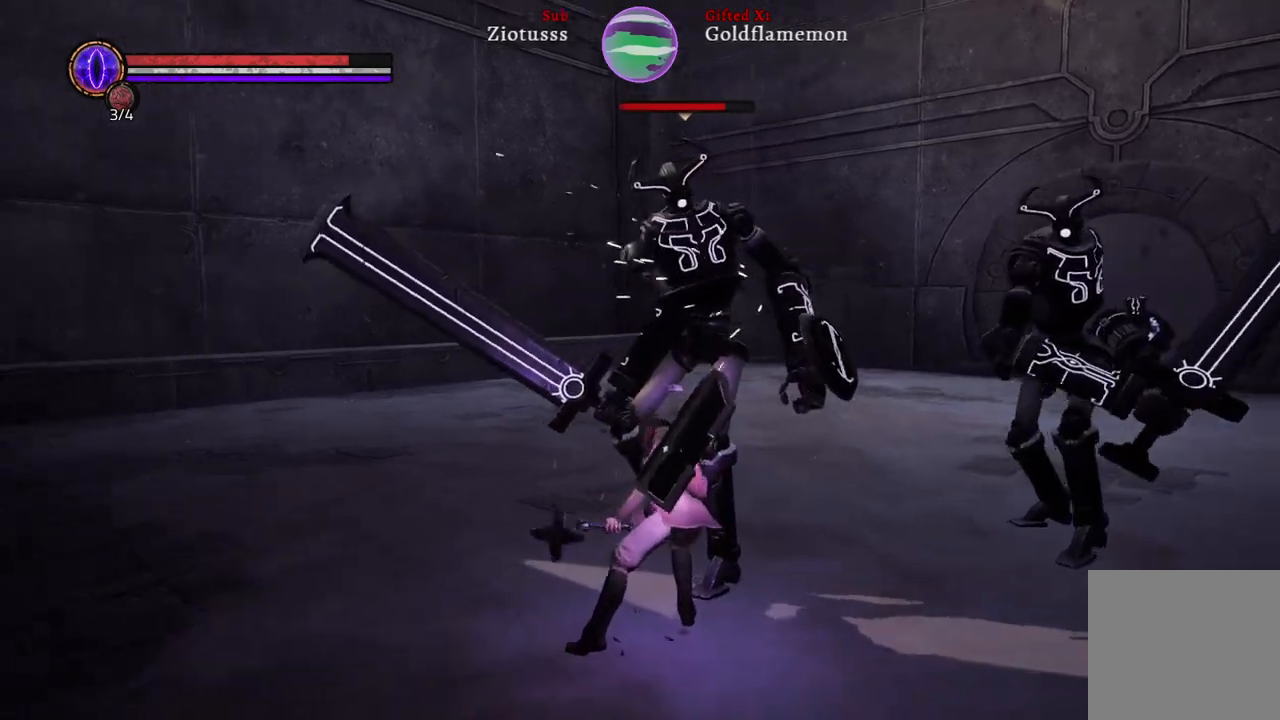
{"buttons": ["L1"], "left_stick": "down-left", "right_stick": "center", "events": []}
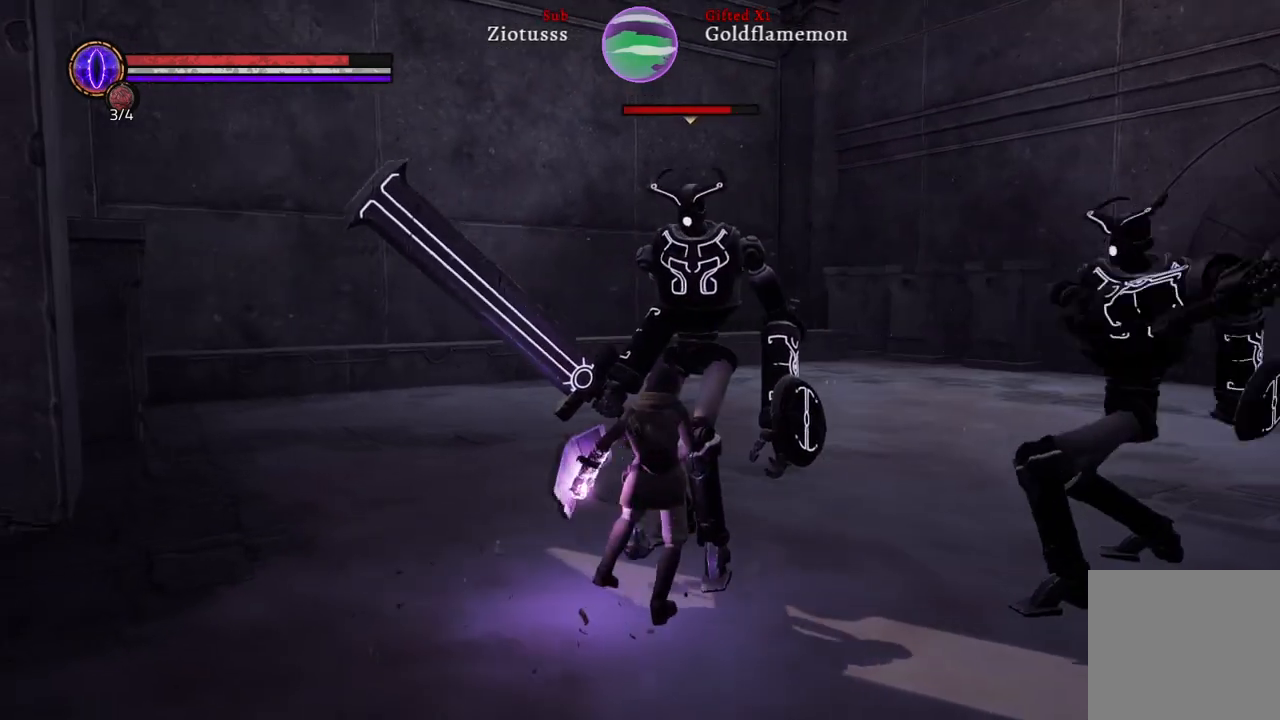
{"buttons": ["L1"], "left_stick": "down-left", "right_stick": "center", "events": [[100, "B", "down"], [200, "B", "up"]]}
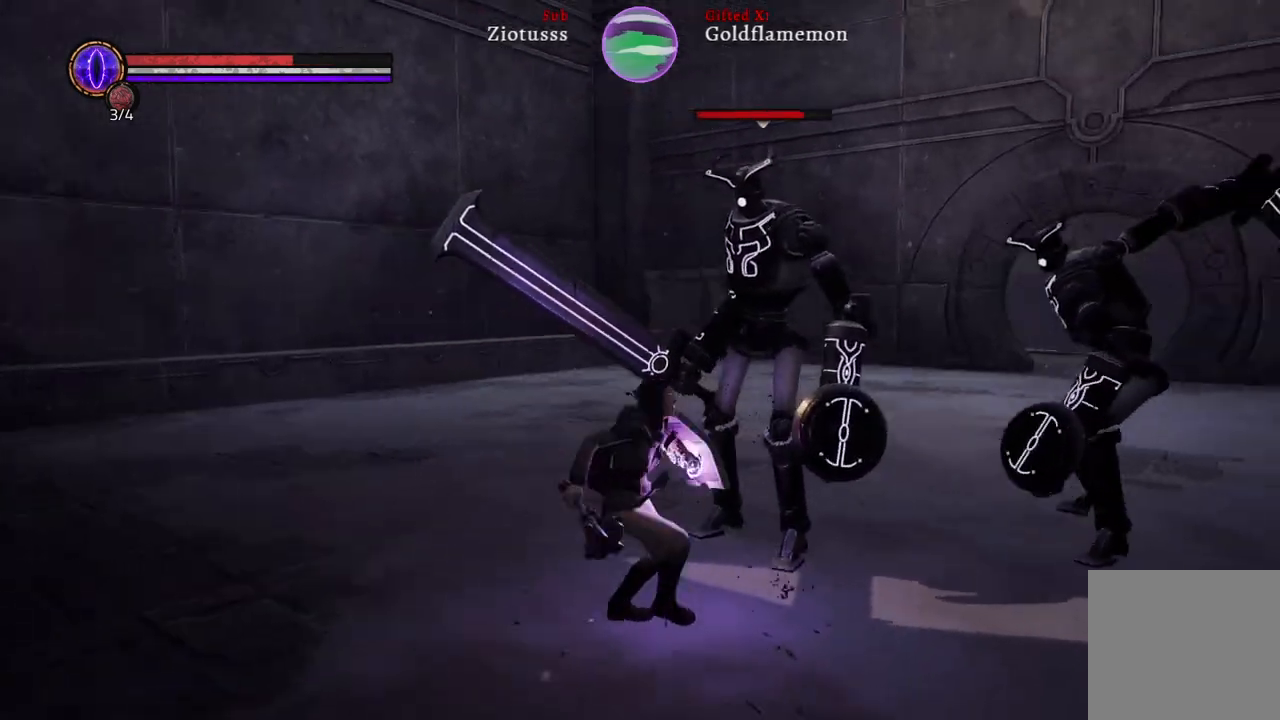
{"buttons": [], "left_stick": "down-left", "right_stick": "center", "events": [[467, "L1", "up"]]}
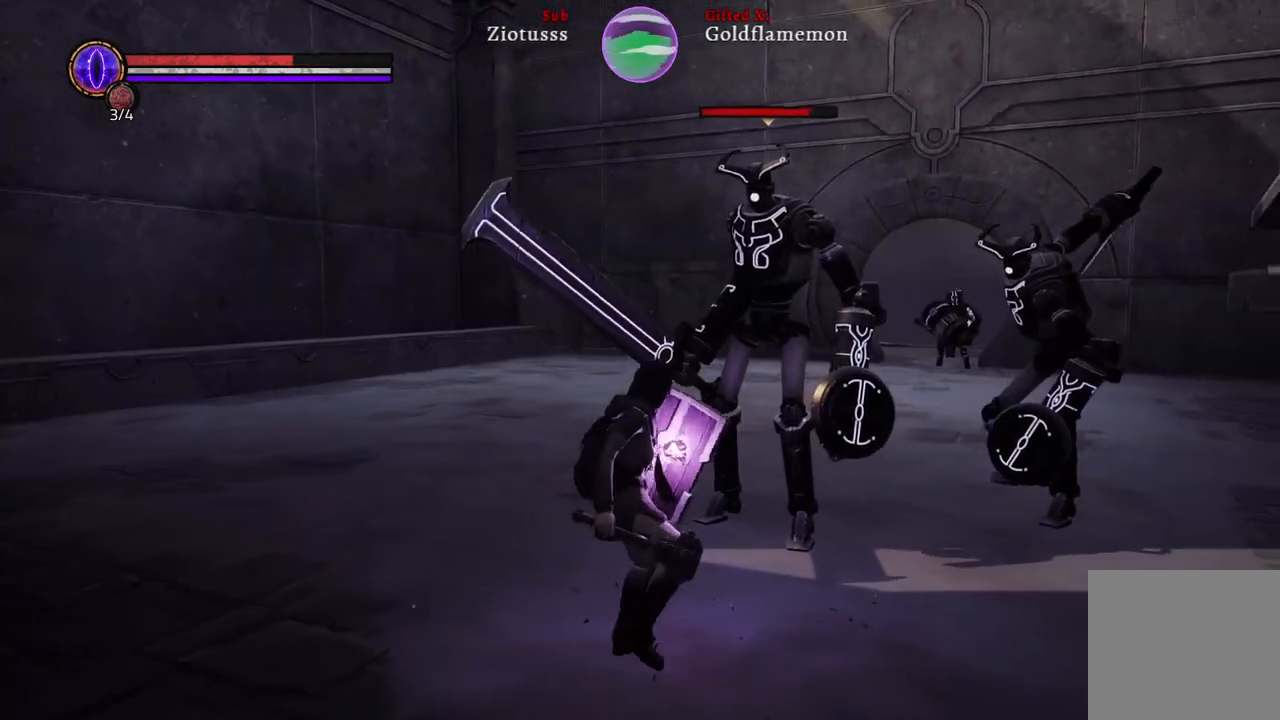
{"buttons": [], "left_stick": "down-left", "right_stick": "center", "events": []}
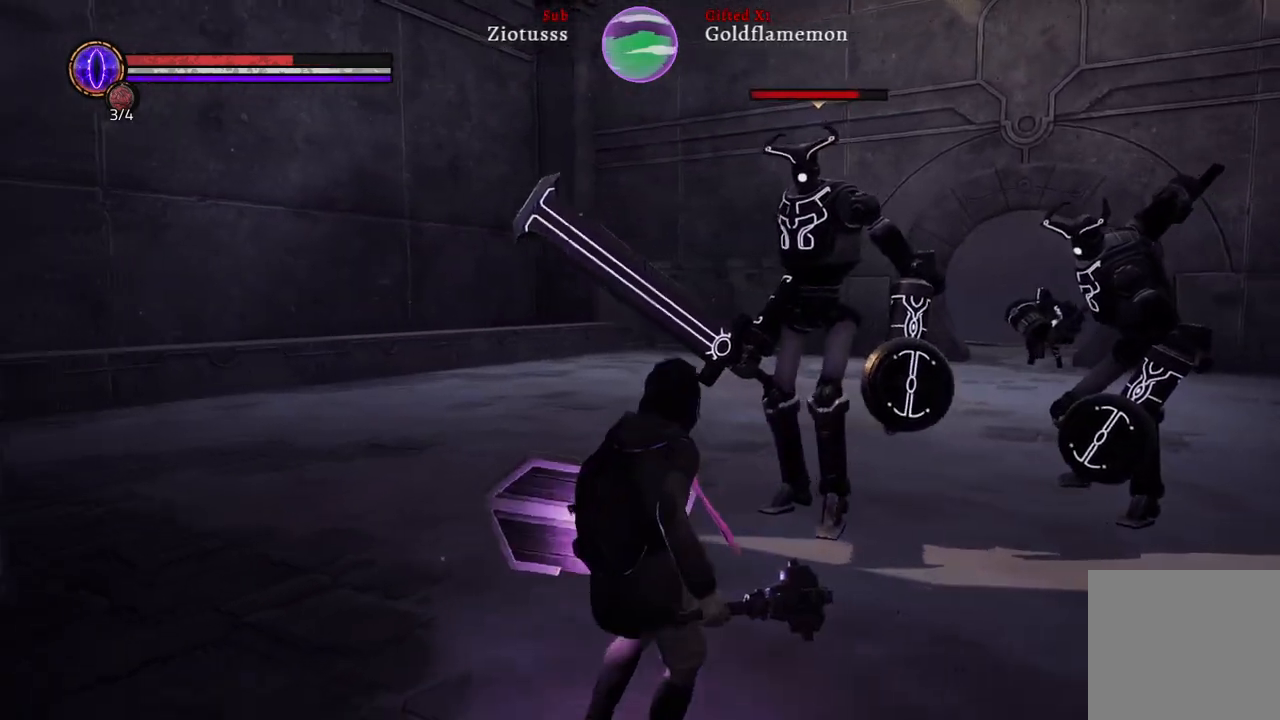
{"buttons": [], "left_stick": "left", "right_stick": "center", "events": [[467, "left_stick", "left"]]}
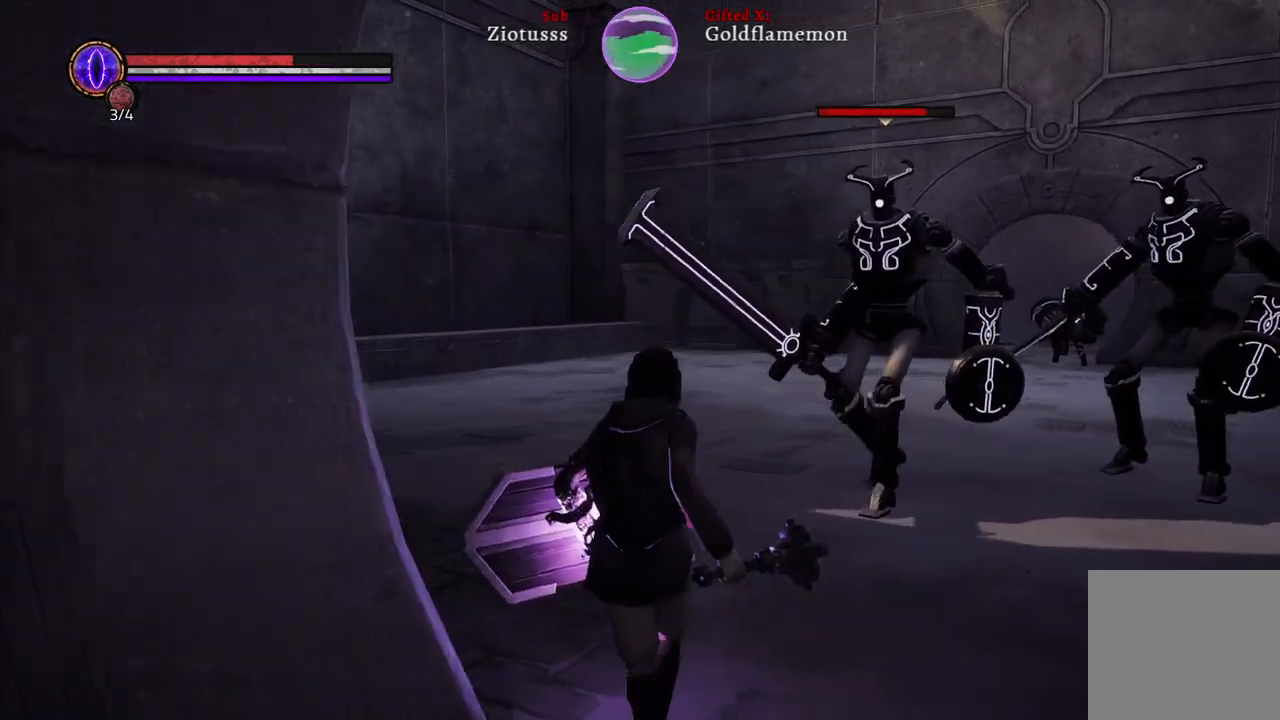
{"buttons": [], "left_stick": "up-right", "right_stick": "center", "events": [[150, "left_stick", "up"], [200, "left_stick", "up-right"]]}
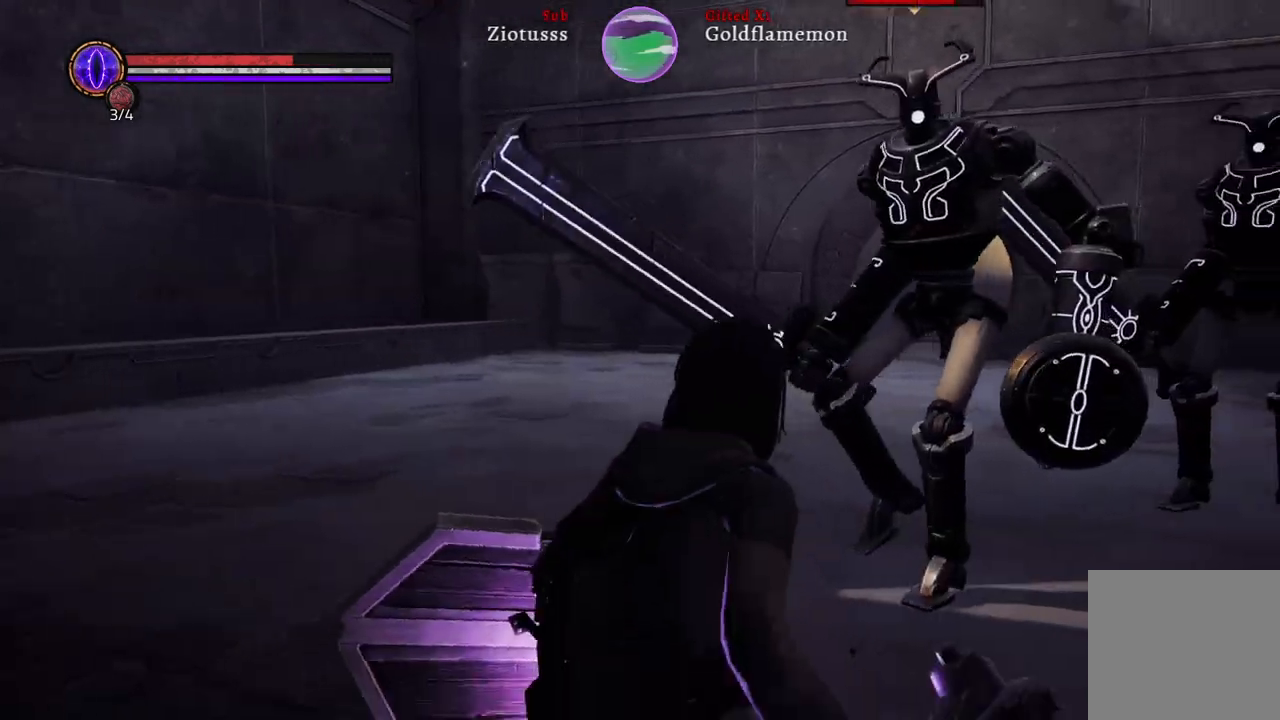
{"buttons": ["L1"], "left_stick": "down-right", "right_stick": "center", "events": [[250, "left_stick", "down-right"], [333, "L1", "down"]]}
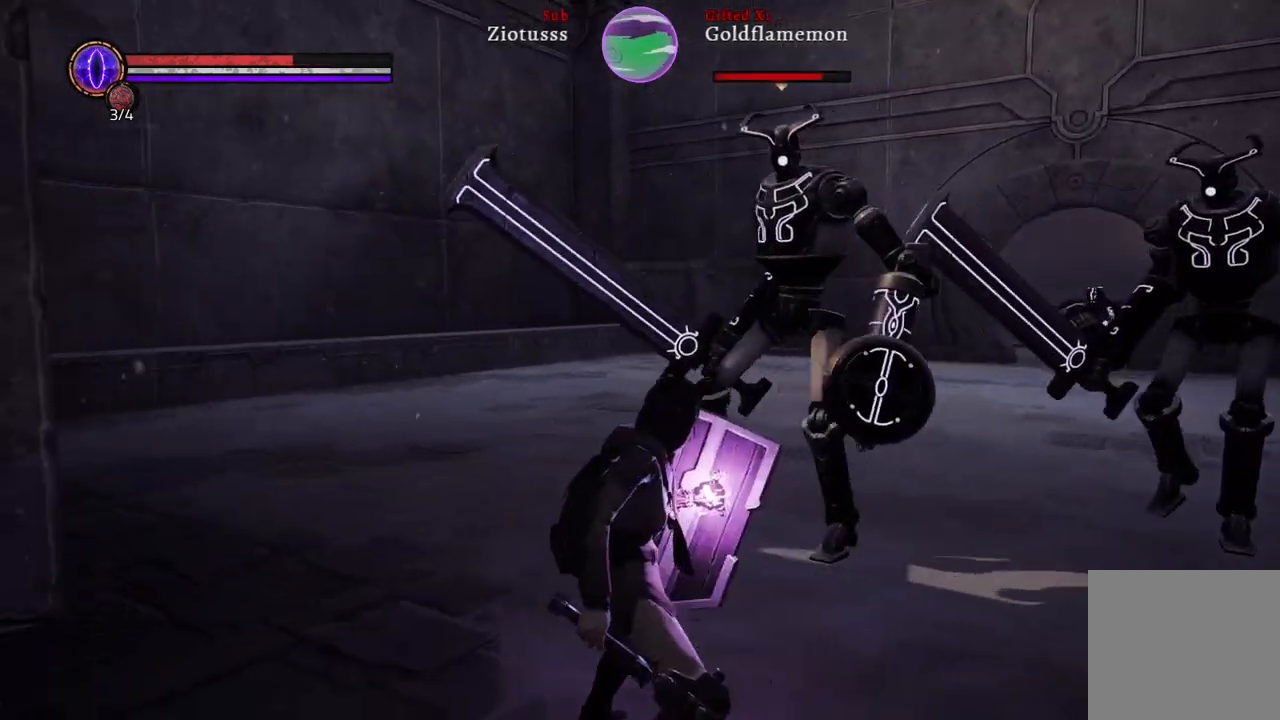
{"buttons": ["L1"], "left_stick": "left", "right_stick": "center", "events": [[150, "left_stick", "down-left"], [417, "left_stick", "left"]]}
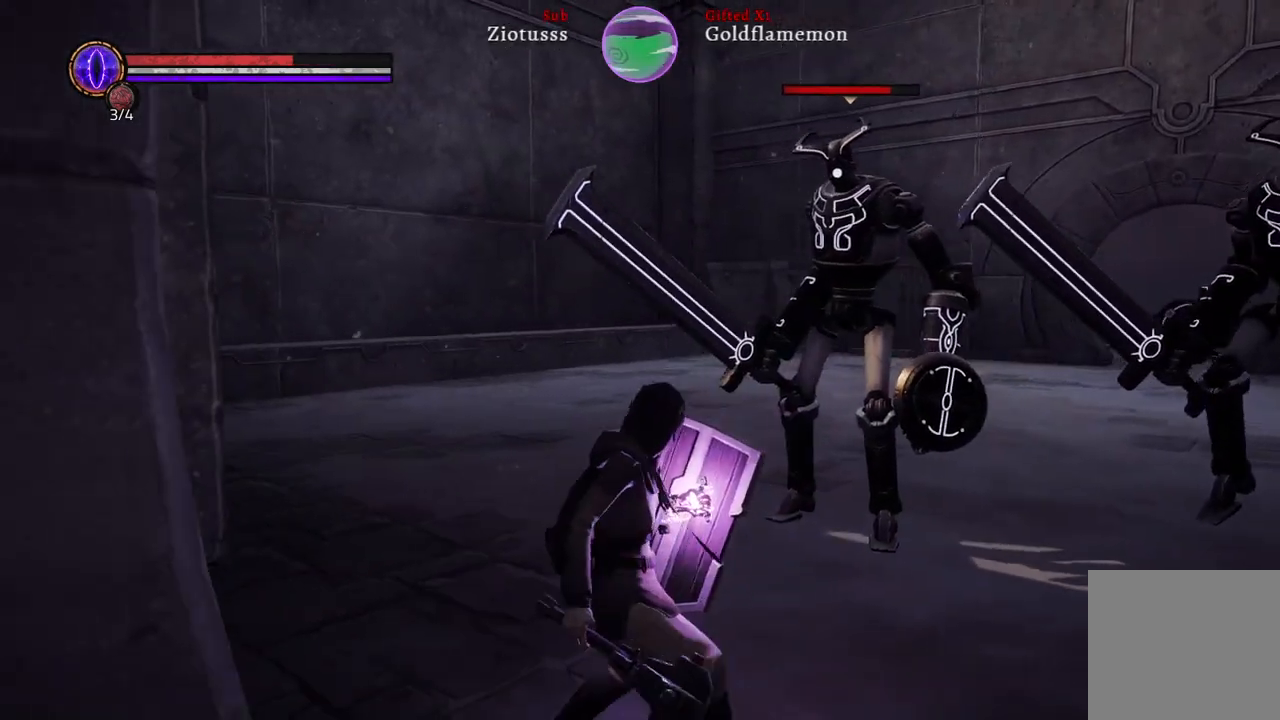
{"buttons": ["L1"], "left_stick": "up-right", "right_stick": "center", "events": [[150, "left_stick", "up"], [200, "left_stick", "up-right"]]}
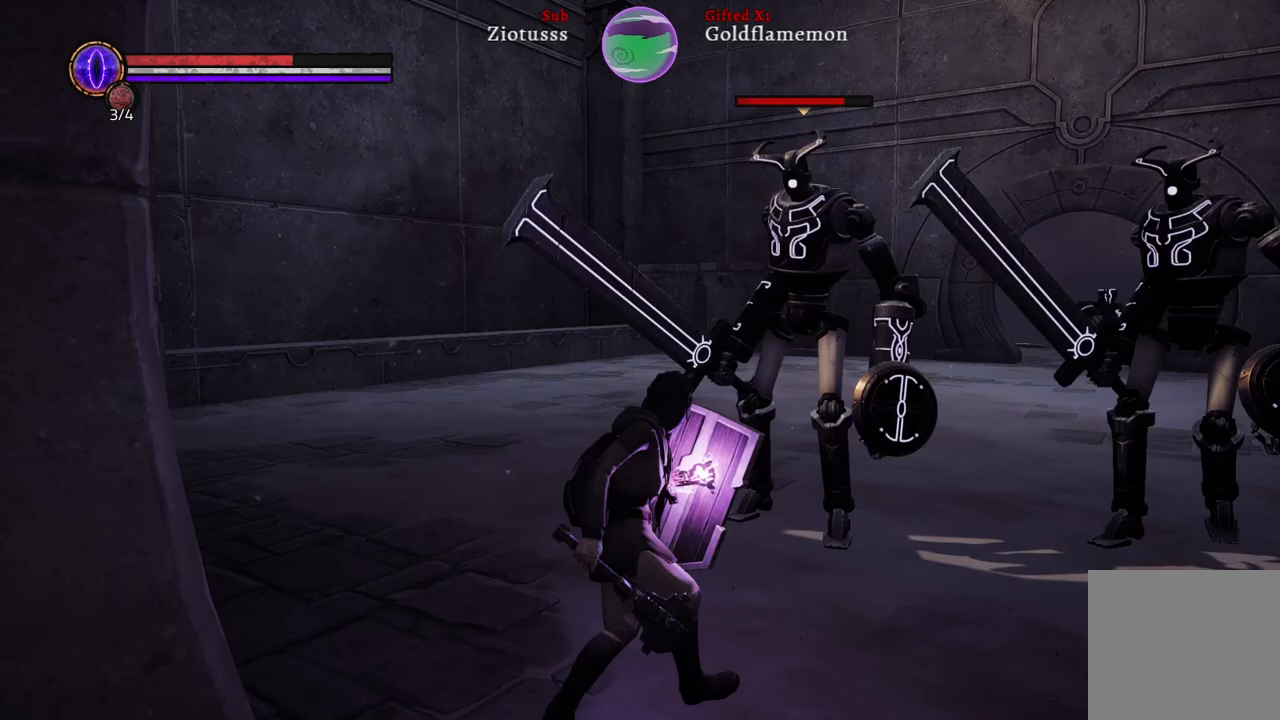
{"buttons": ["L1"], "left_stick": "down", "right_stick": "center", "events": [[267, "left_stick", "down-right"], [383, "left_stick", "down"]]}
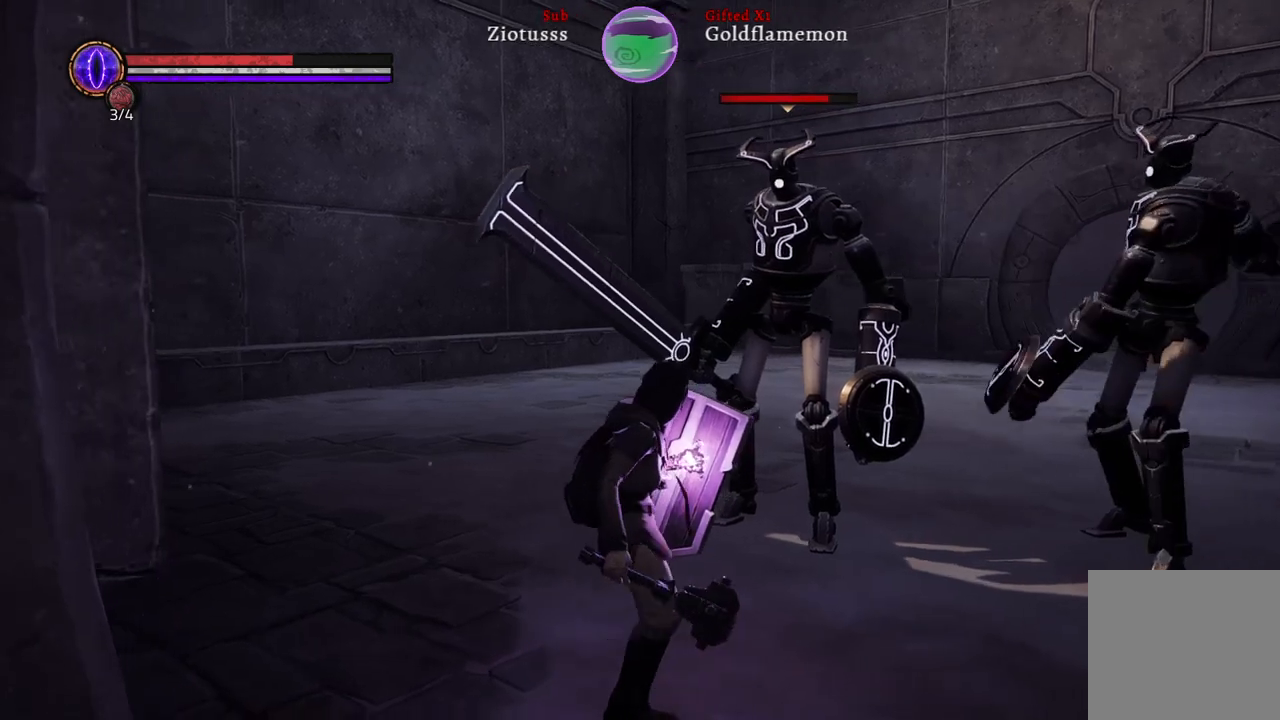
{"buttons": ["L1"], "left_stick": "down", "right_stick": "center", "events": [[350, "B", "down"], [500, "B", "up"]]}
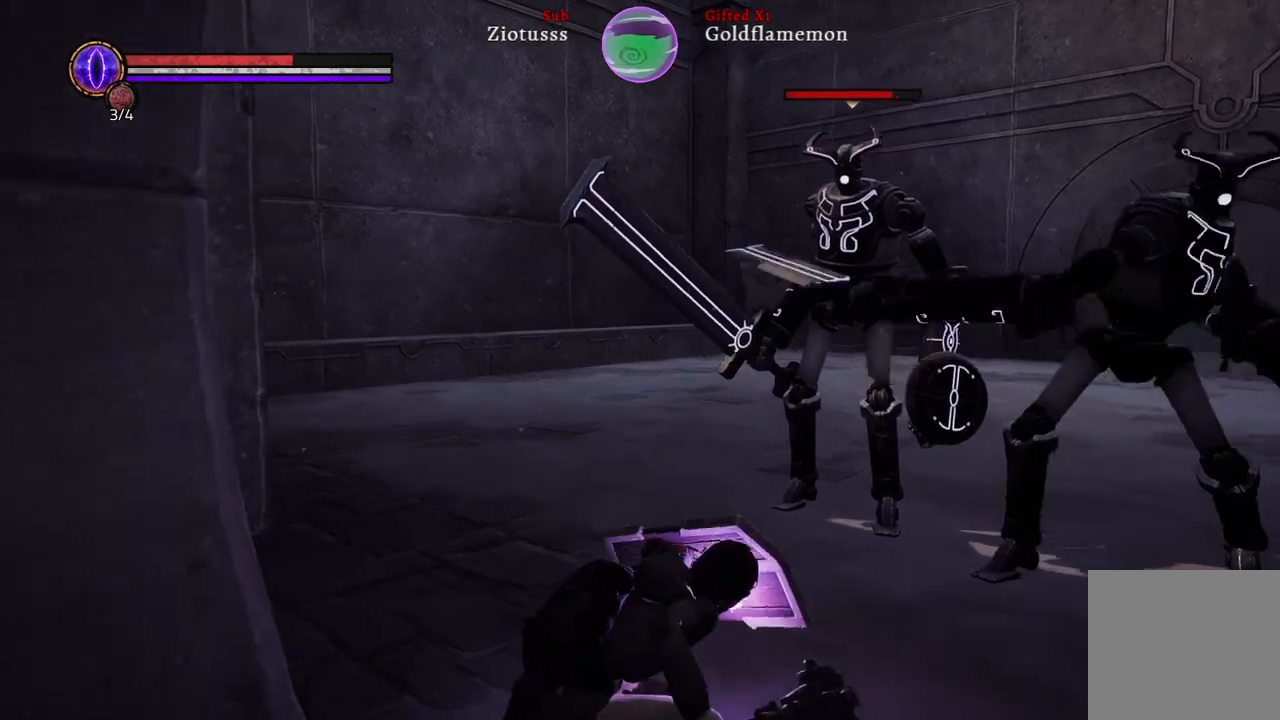
{"buttons": ["L1"], "left_stick": "down", "right_stick": "center", "events": []}
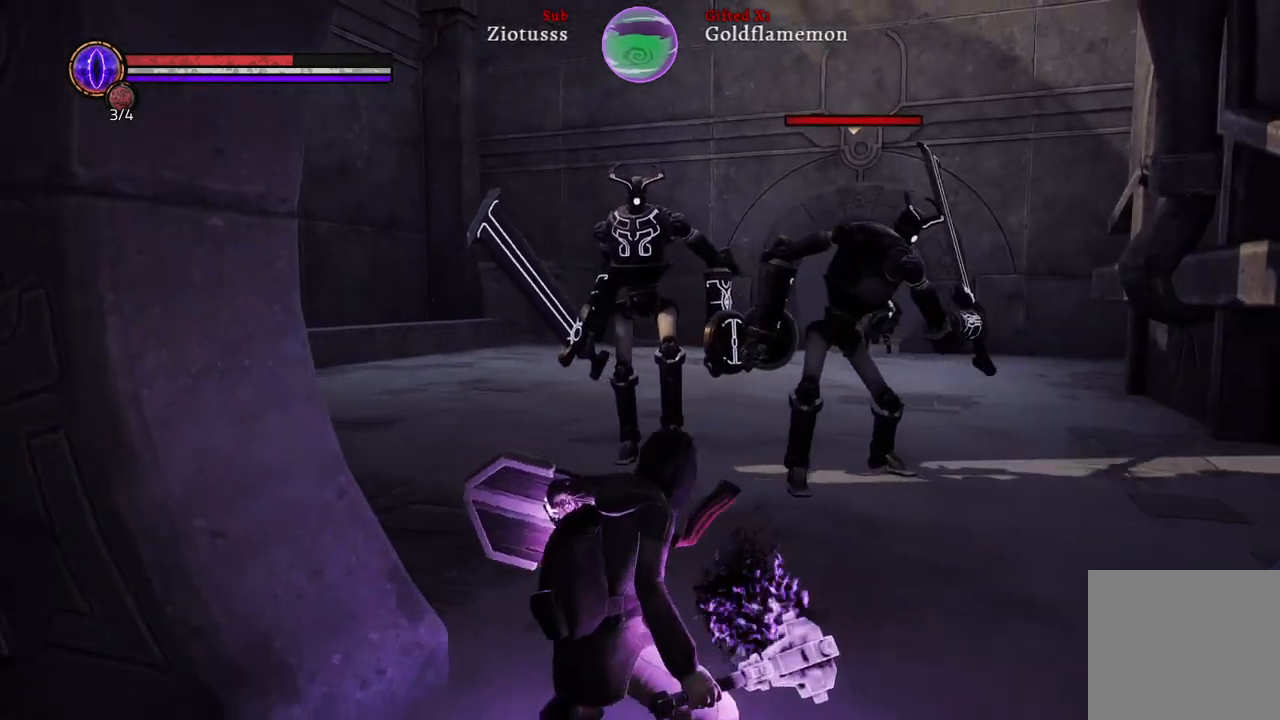
{"buttons": ["L1"], "left_stick": "down", "right_stick": "center", "events": []}
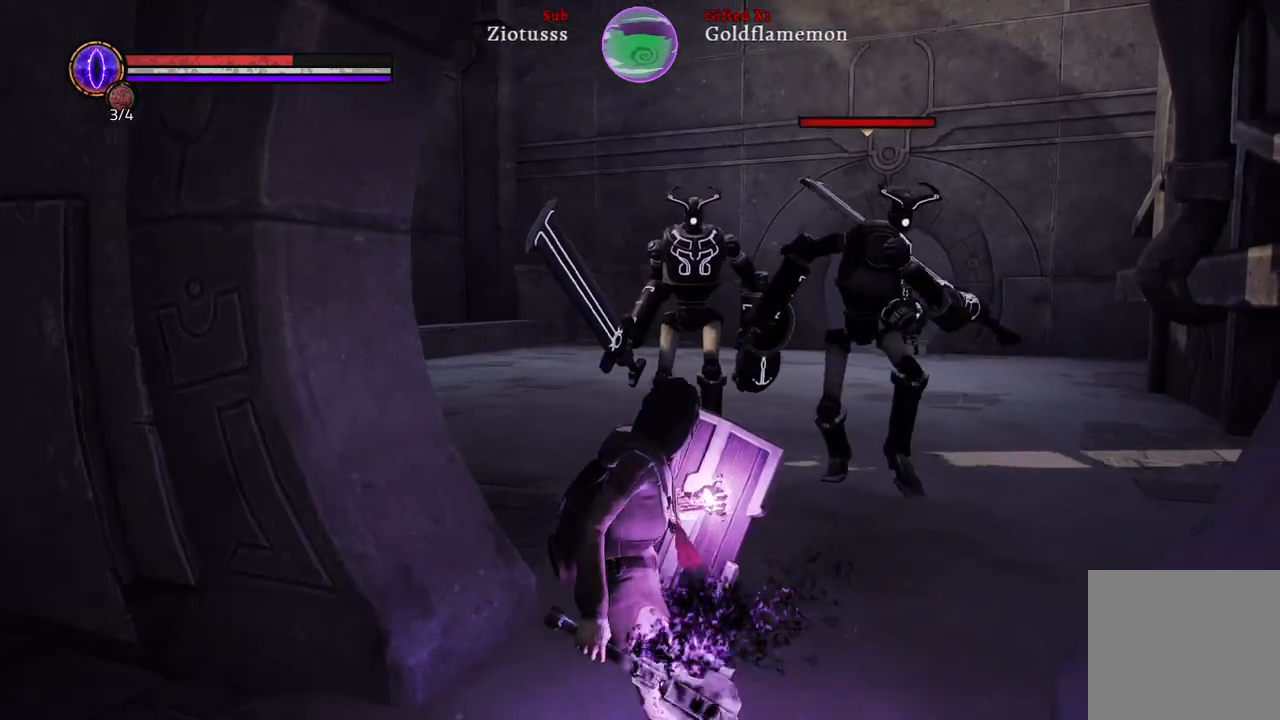
{"buttons": ["L1"], "left_stick": "down", "right_stick": "center", "events": [[17, "B", "down"], [133, "B", "up"]]}
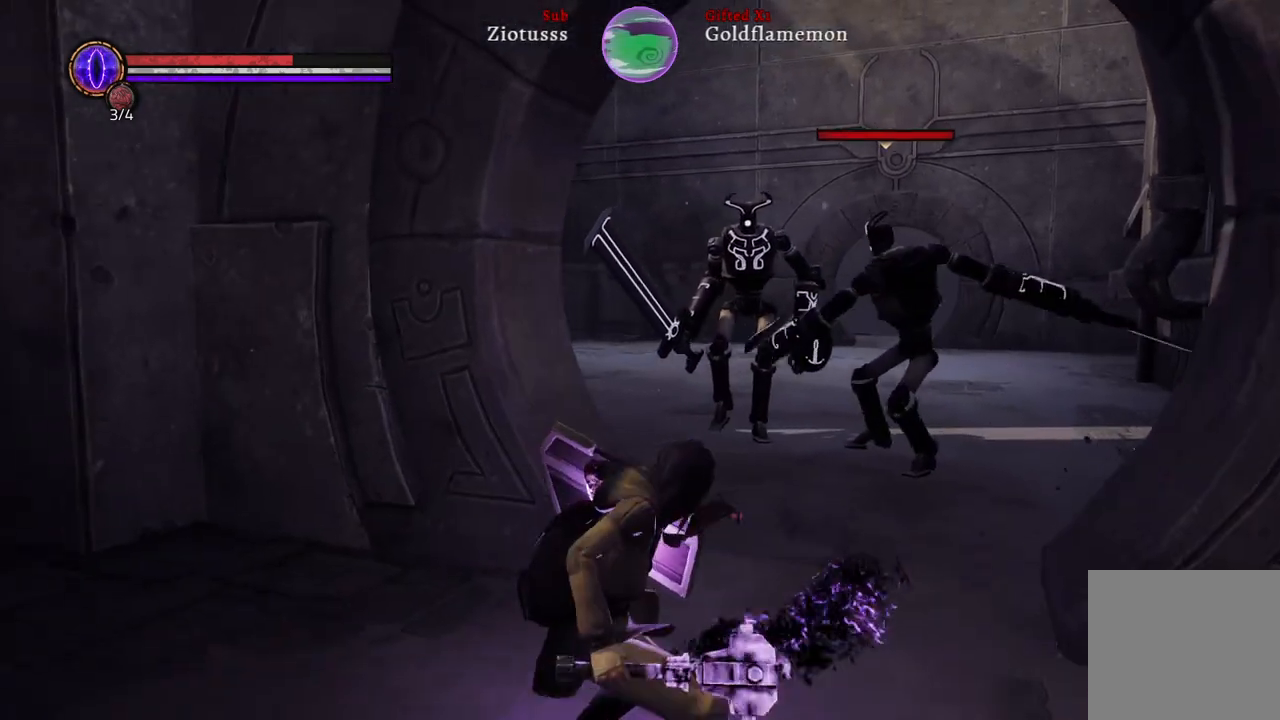
{"buttons": ["L1"], "left_stick": "down", "right_stick": "center", "events": []}